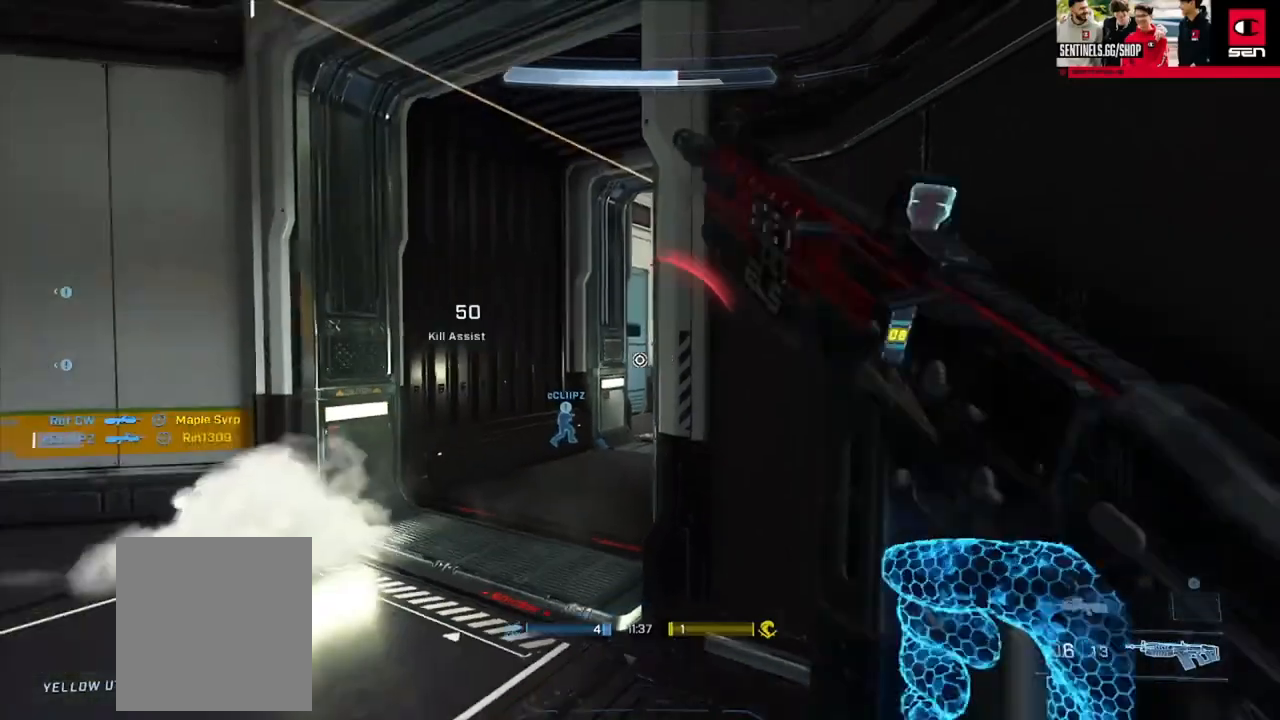
Gameplay with a controller (Xbox layout); each line is a JSON object with the inputs held at the frame after it. "events" lists button and stick changes between this image and that frame as [ms after this image, input, new state], when the widget could be followed in between.
{"buttons": [], "left_stick": "down", "right_stick": "right", "events": [[66, "right_stick", "center"], [267, "left_stick", "down-left"], [367, "left_stick", "down"], [450, "right_stick", "right"]]}
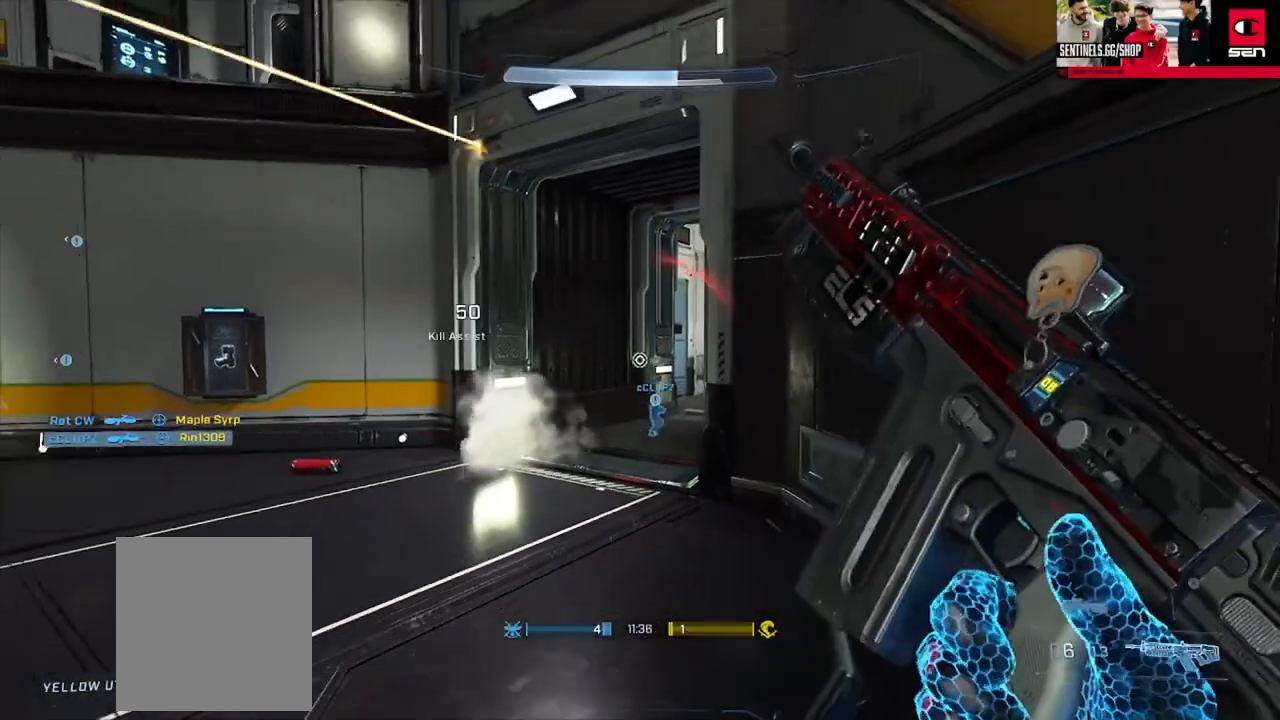
{"buttons": ["Y"], "left_stick": "down-left", "right_stick": "right", "events": [[34, "right_stick", "center"], [50, "left_stick", "down-left"], [117, "right_stick", "right"], [301, "Y", "down"], [334, "right_stick", "down-right"], [384, "L1", "down"], [384, "Y", "up"], [434, "right_stick", "right"], [451, "Y", "down"], [484, "L1", "up"]]}
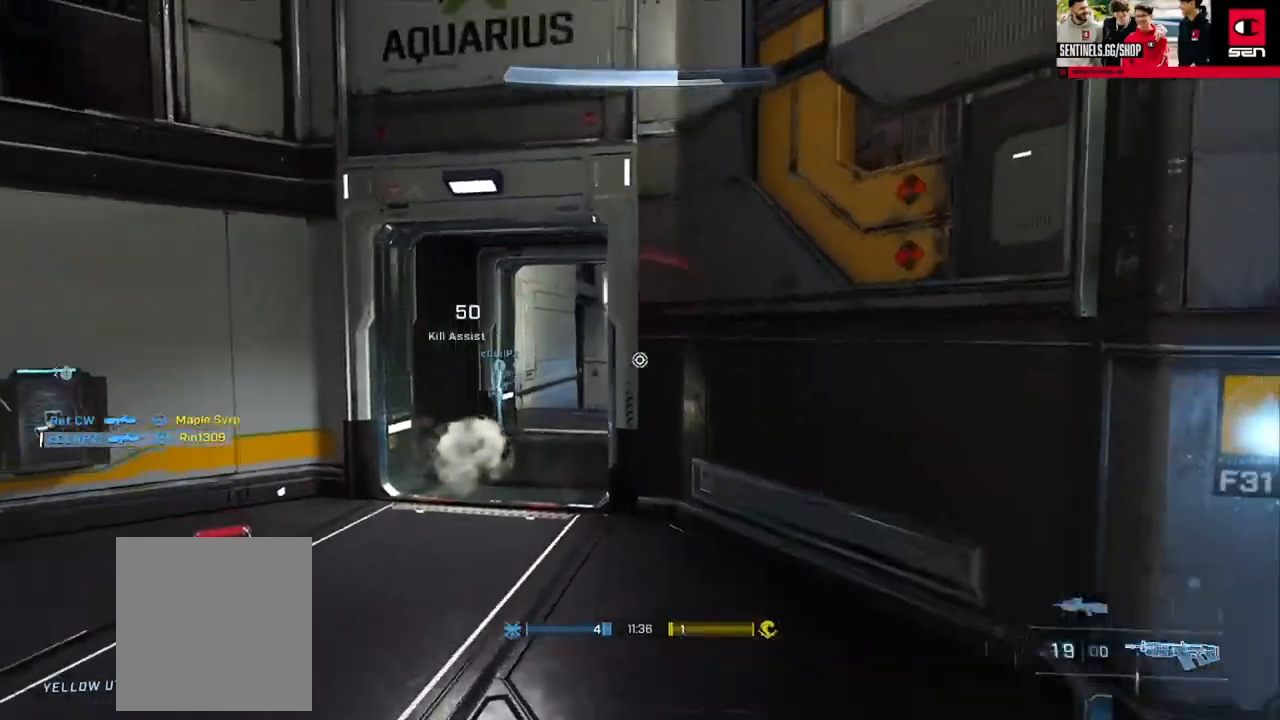
{"buttons": [], "left_stick": "down-left", "right_stick": "center", "events": [[33, "Y", "up"], [66, "L3", "down"], [100, "right_stick", "center"], [333, "R3", "down"], [417, "R3", "up"], [467, "L3", "up"]]}
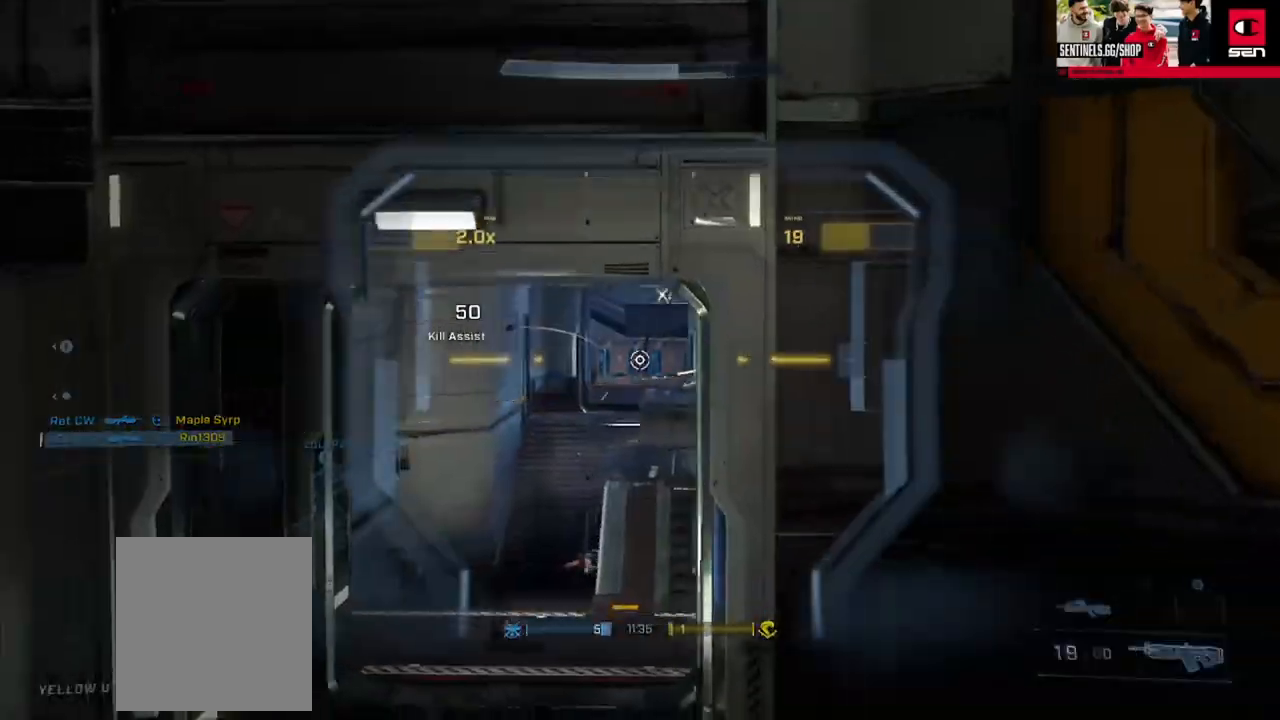
{"buttons": ["R2"], "left_stick": "center", "right_stick": "center", "events": [[100, "right_stick", "right"], [217, "right_stick", "center"], [301, "right_stick", "up"], [367, "left_stick", "left"], [434, "R2", "down"], [451, "right_stick", "center"], [467, "left_stick", "center"]]}
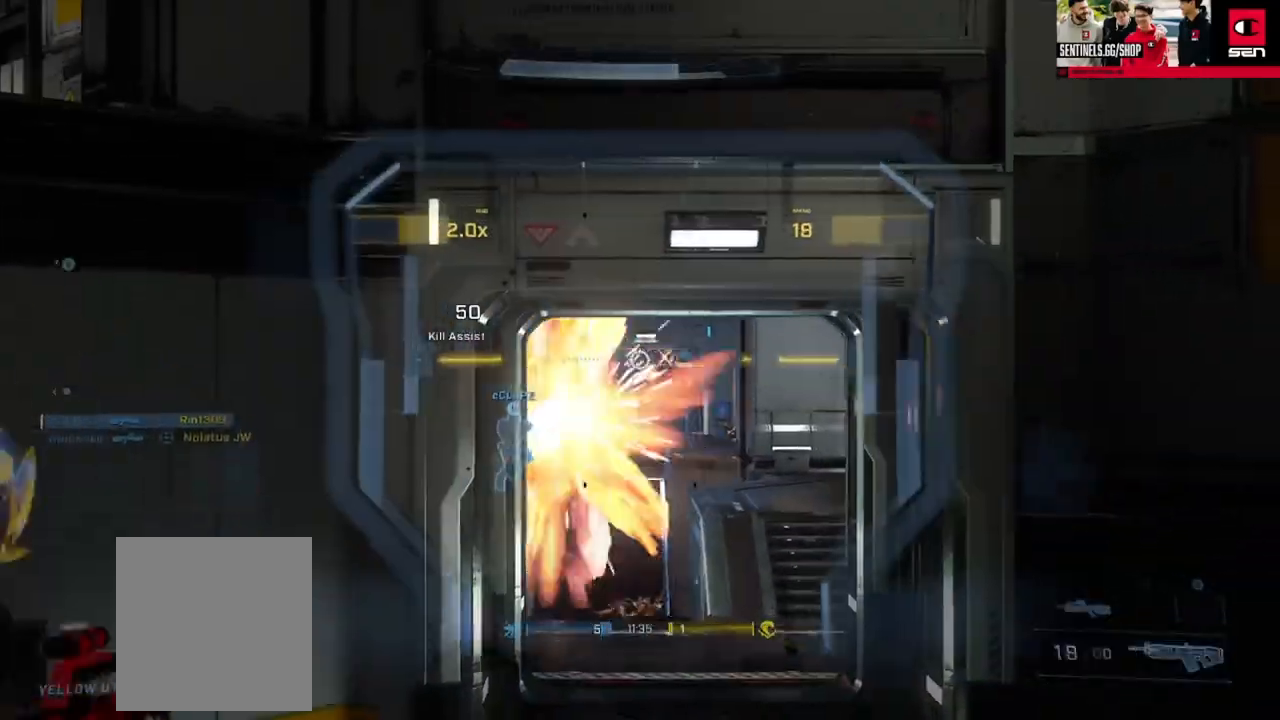
{"buttons": [], "left_stick": "left", "right_stick": "center", "events": [[16, "left_stick", "right"], [133, "R2", "up"], [133, "right_stick", "down-right"], [233, "right_stick", "center"], [283, "R2", "down"], [333, "left_stick", "center"], [383, "left_stick", "left"], [383, "right_stick", "down-left"], [450, "R2", "up"], [484, "right_stick", "center"]]}
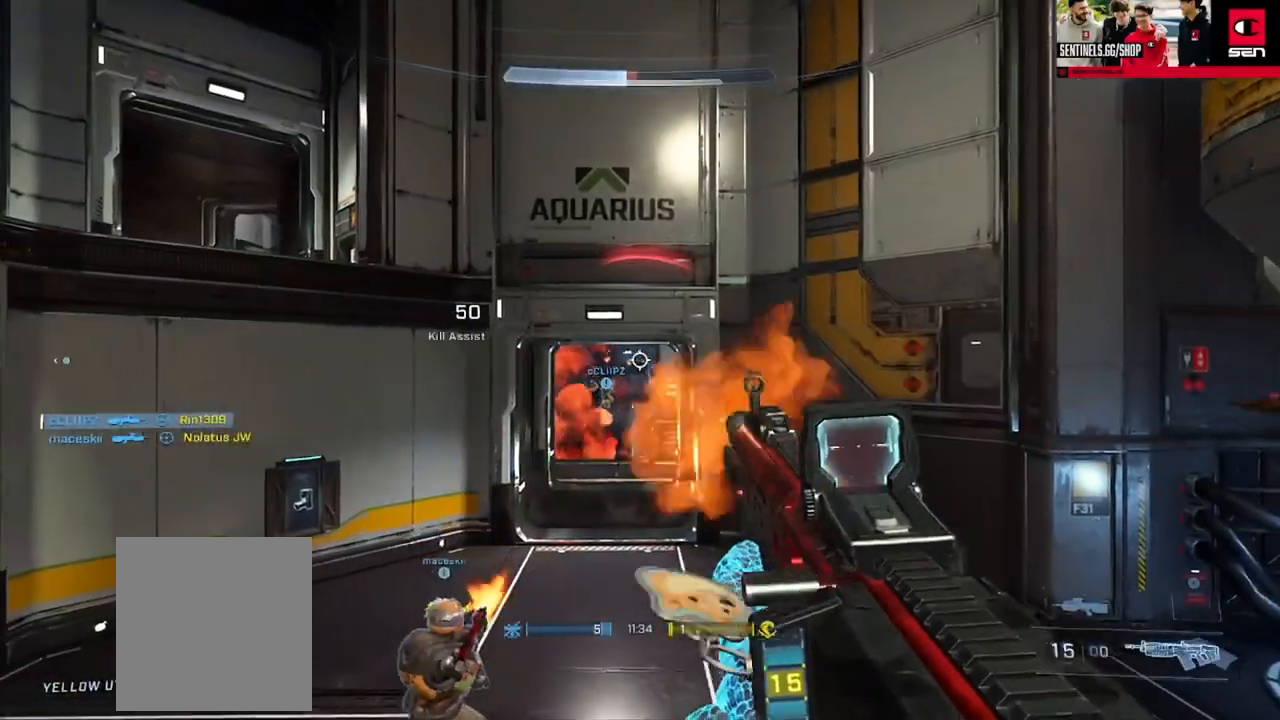
{"buttons": ["R2", "L3"], "left_stick": "right", "right_stick": "right", "events": [[234, "R3", "down"], [267, "left_stick", "right"], [284, "L3", "down"], [284, "R2", "down"], [317, "R3", "up"], [401, "right_stick", "right"]]}
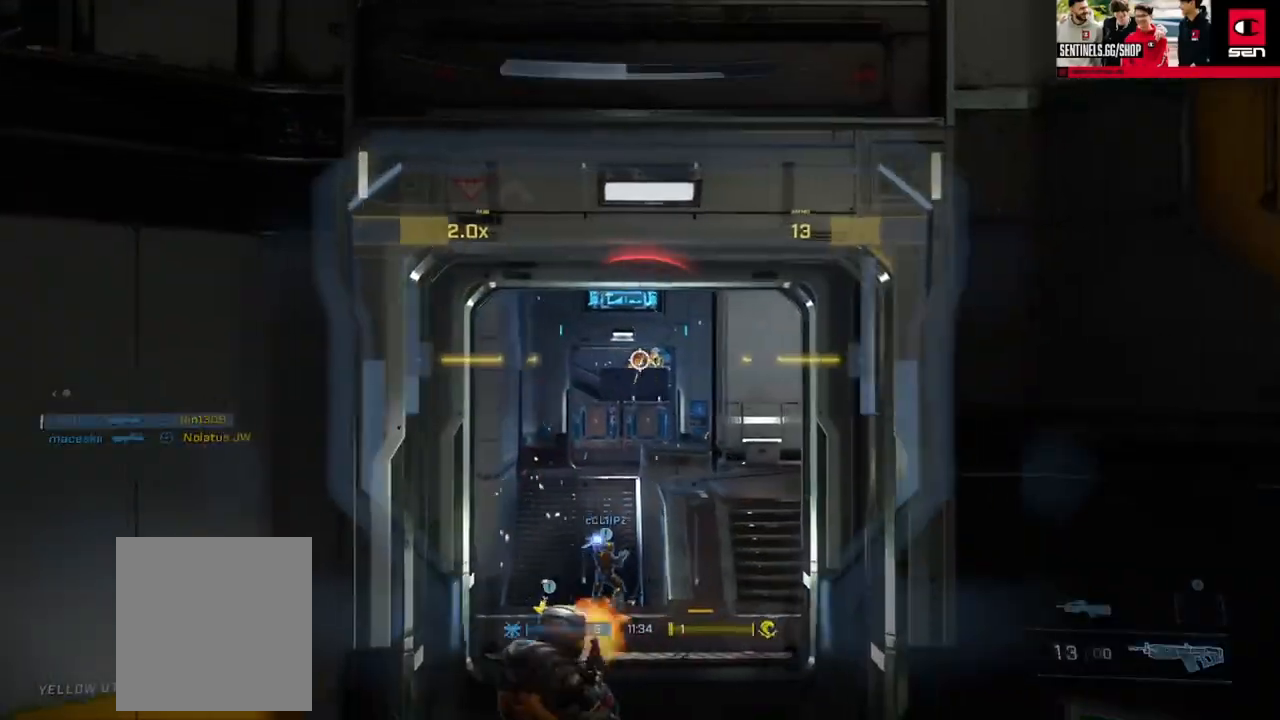
{"buttons": ["R2", "L3"], "left_stick": "left", "right_stick": "down", "events": [[16, "right_stick", "center"], [350, "left_stick", "center"], [417, "left_stick", "left"], [434, "right_stick", "down"]]}
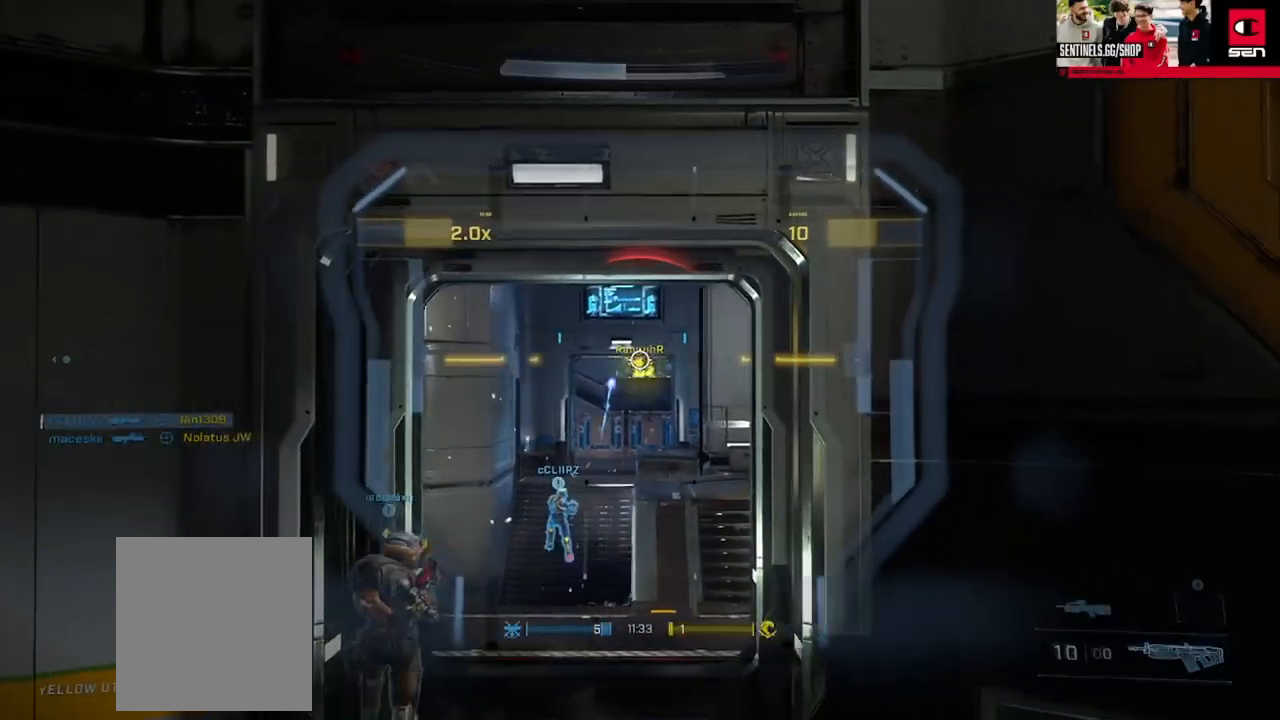
{"buttons": ["L3"], "left_stick": "left", "right_stick": "down", "events": [[167, "left_stick", "center"], [217, "left_stick", "down-right"], [317, "left_stick", "down-left"], [334, "R2", "up"], [417, "left_stick", "left"]]}
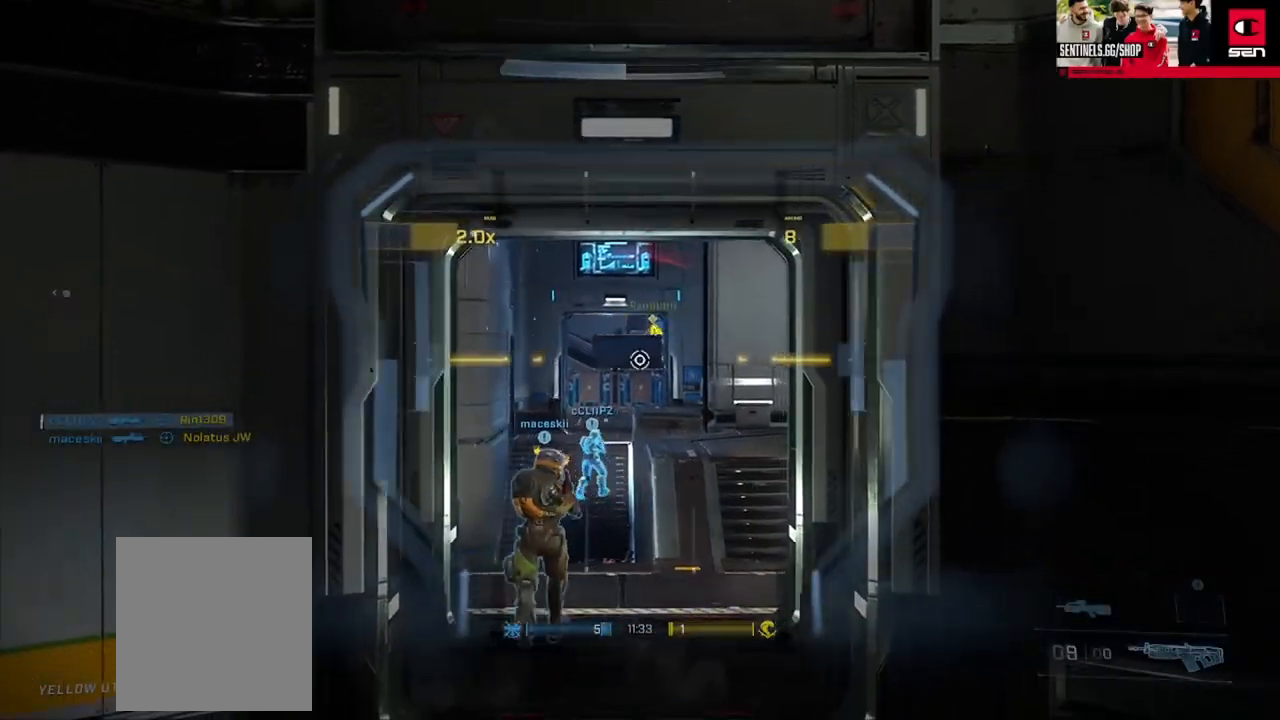
{"buttons": ["R2", "L3"], "left_stick": "left", "right_stick": "center", "events": [[50, "right_stick", "up-right"], [150, "R2", "down"], [150, "right_stick", "center"], [200, "right_stick", "down-right"], [367, "right_stick", "center"]]}
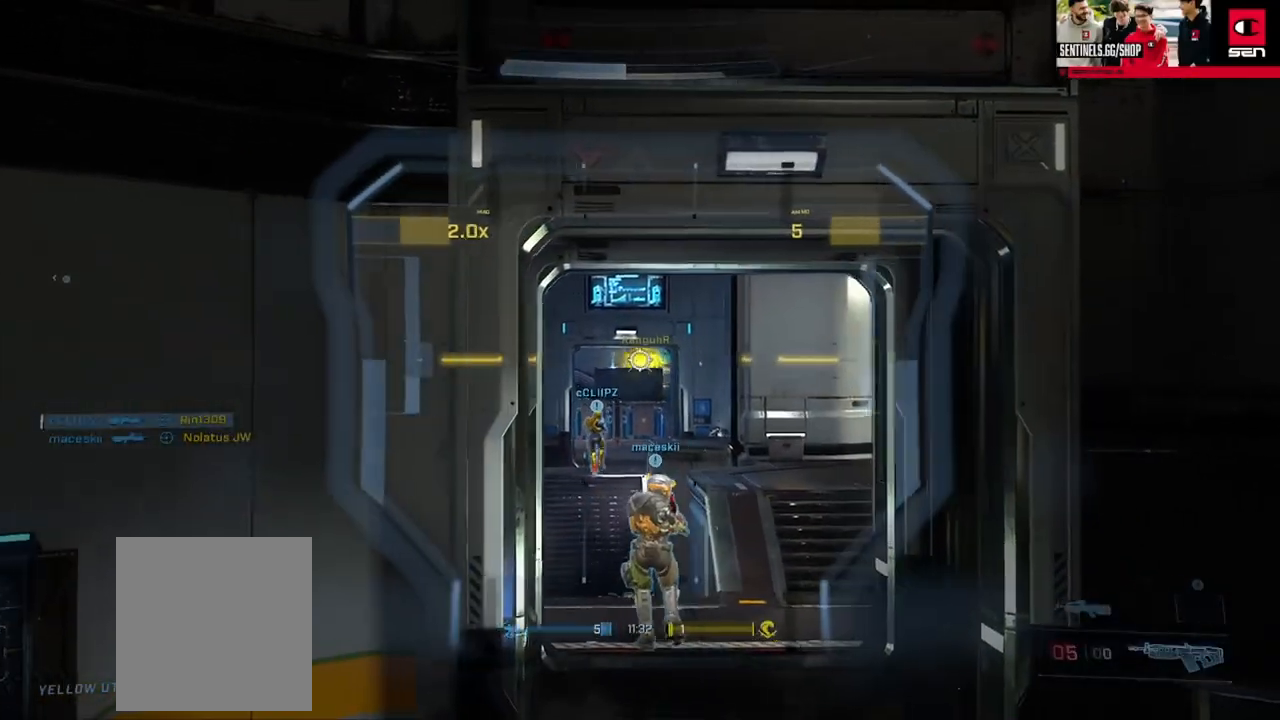
{"buttons": [], "left_stick": "down-left", "right_stick": "center", "events": [[34, "right_stick", "down-left"], [167, "left_stick", "down-right"], [217, "R2", "up"], [250, "L3", "up"], [267, "B", "down"], [384, "B", "up"], [384, "left_stick", "down-left"], [501, "right_stick", "center"]]}
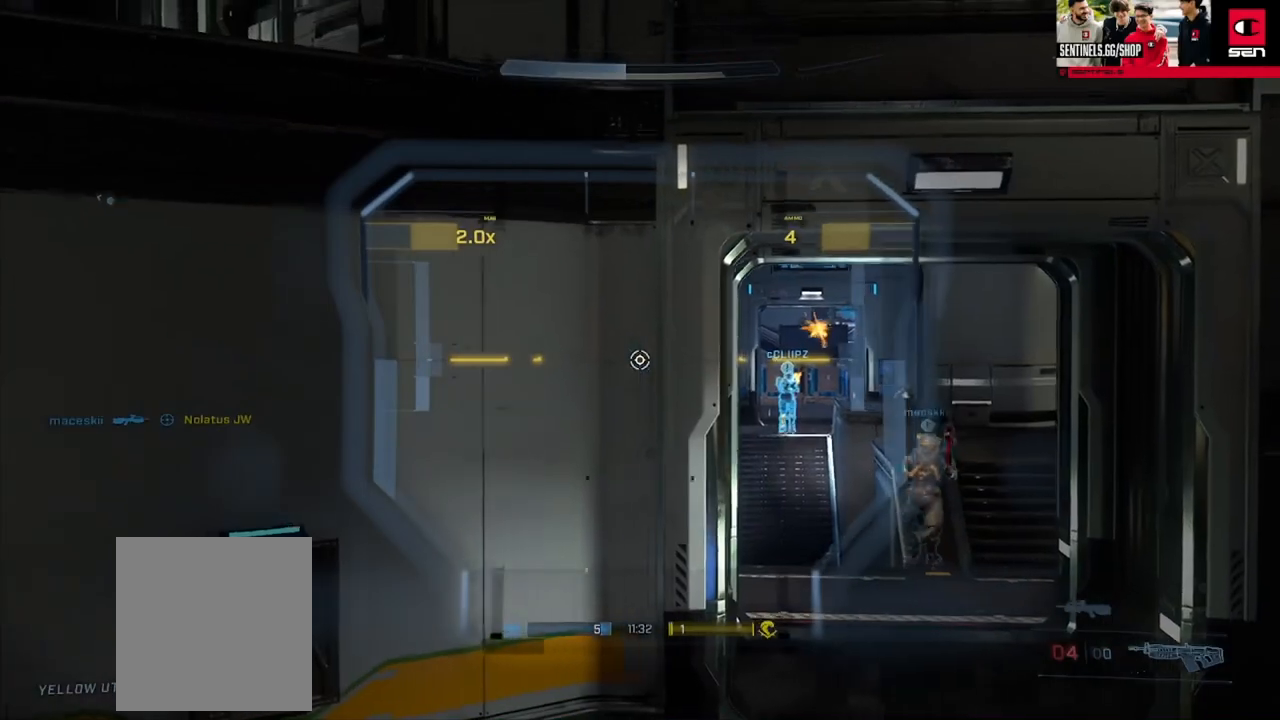
{"buttons": ["L3"], "left_stick": "down-left", "right_stick": "left"}
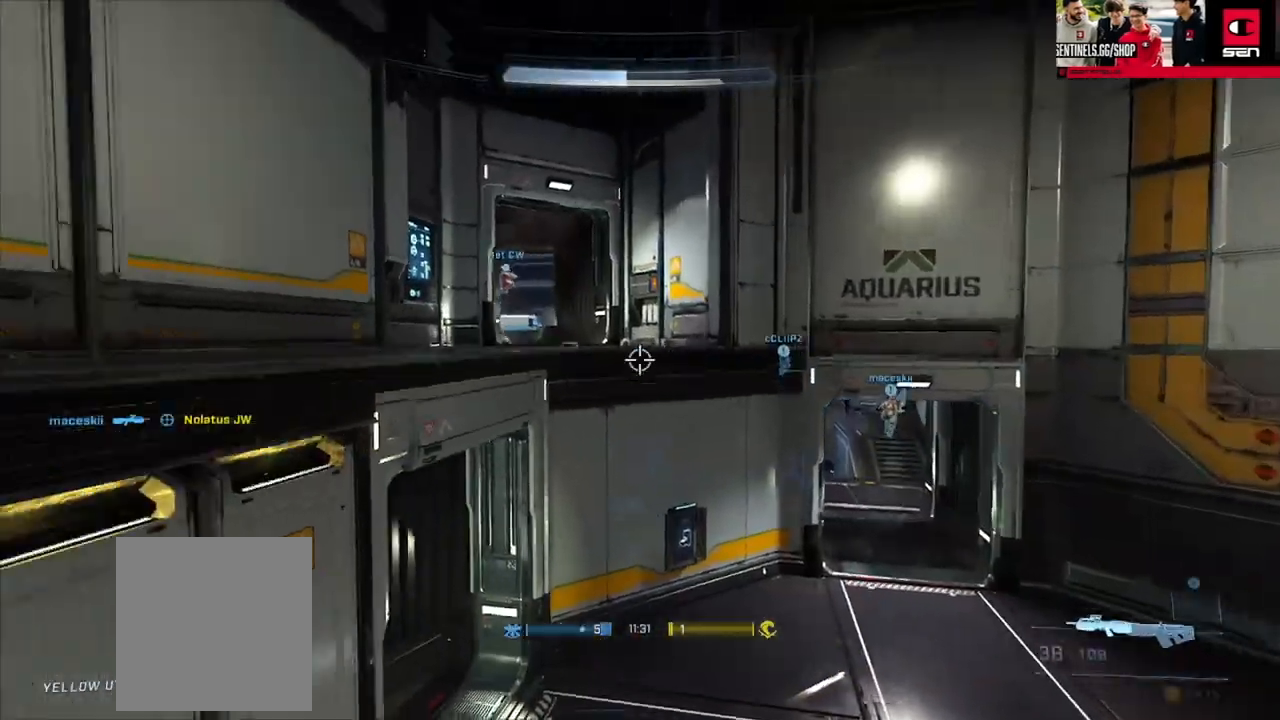
{"buttons": [], "left_stick": "up-left", "right_stick": "center", "events": [[50, "L3", "up"], [50, "Y", "down"], [84, "Y", "up"], [117, "left_stick", "left"], [234, "left_stick", "up-left"], [367, "A", "down"], [417, "right_stick", "center"], [467, "A", "up"]]}
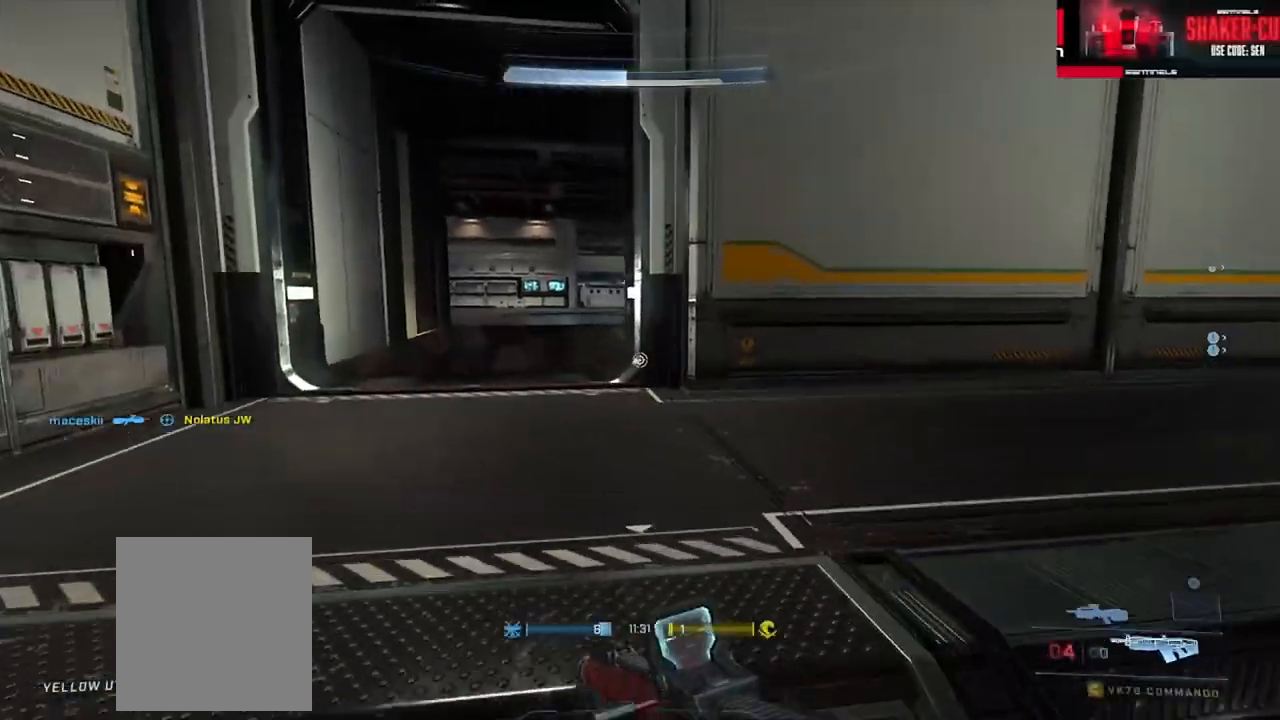
{"buttons": ["R2"], "left_stick": "up-left", "right_stick": "right", "events": [[50, "right_stick", "right"], [100, "R2", "down"], [300, "right_stick", "center"], [367, "right_stick", "right"]]}
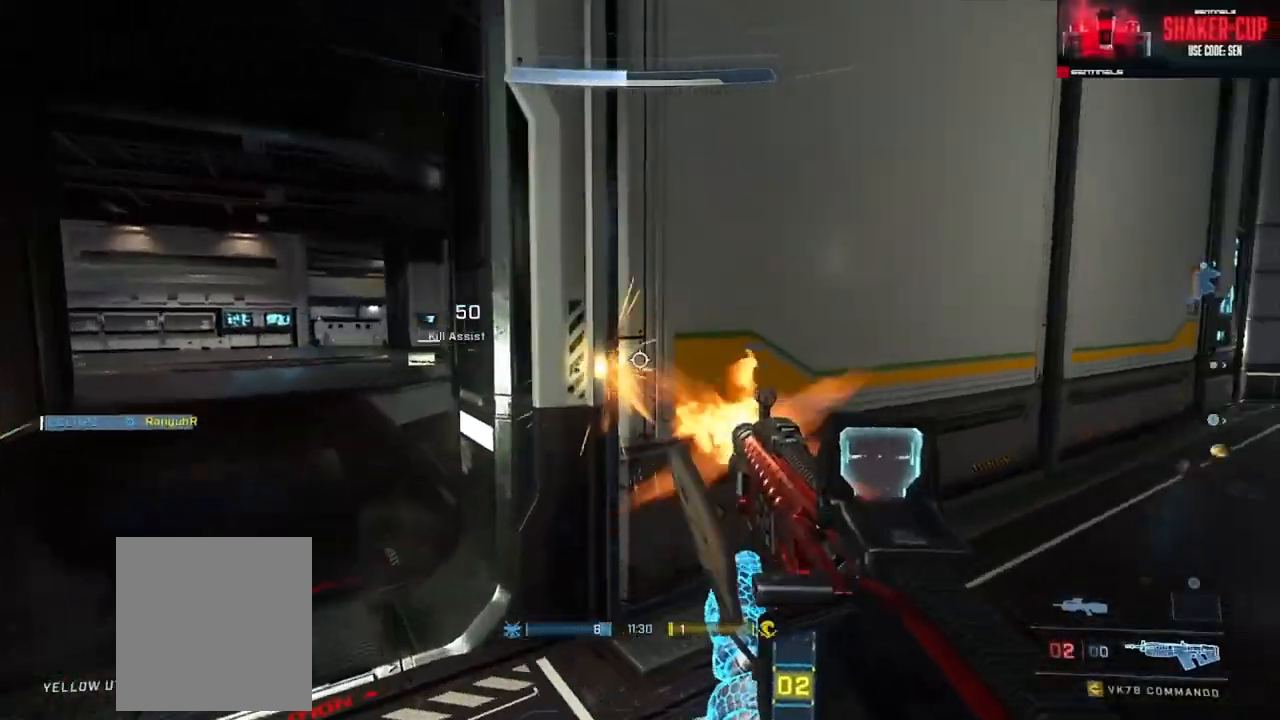
{"buttons": [], "left_stick": "up-left", "right_stick": "left", "events": [[117, "right_stick", "center"], [167, "left_stick", "left"], [167, "right_stick", "right"], [367, "right_stick", "center"], [401, "R2", "up"], [401, "Y", "down"], [451, "left_stick", "up-left"], [451, "right_stick", "left"], [467, "Y", "up"]]}
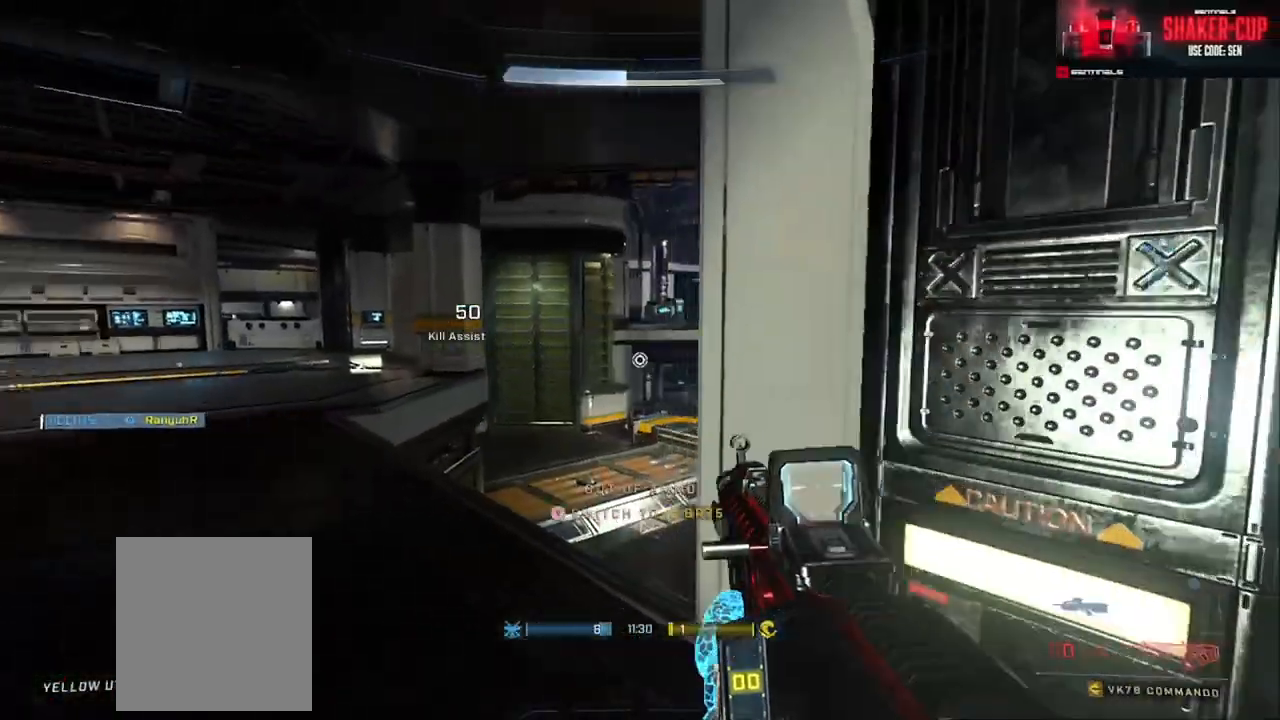
{"buttons": ["B"], "left_stick": "up-left", "right_stick": "center", "events": [[83, "right_stick", "center"], [133, "A", "down"], [217, "A", "up"], [350, "B", "down"], [433, "B", "up"], [500, "B", "down"]]}
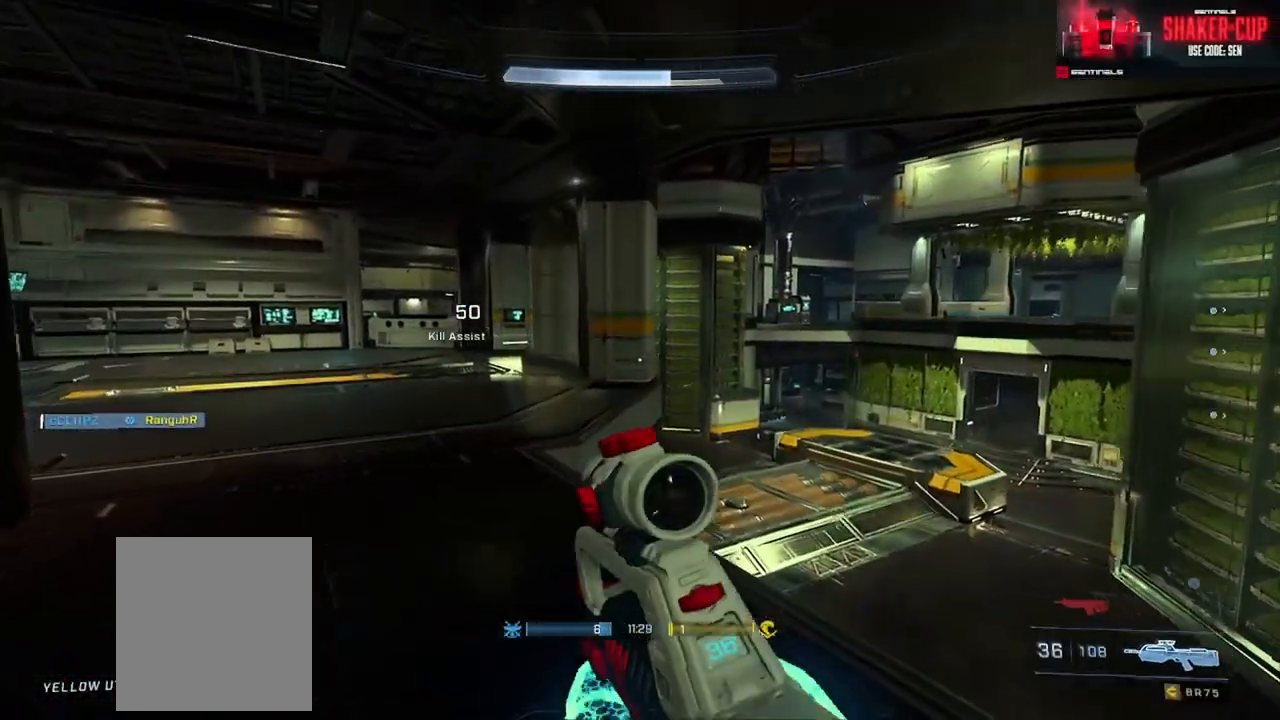
{"buttons": [], "left_stick": "up", "right_stick": "center", "events": [[67, "right_stick", "down-left"], [84, "B", "up"], [117, "right_stick", "left"], [334, "left_stick", "up"], [351, "right_stick", "center"]]}
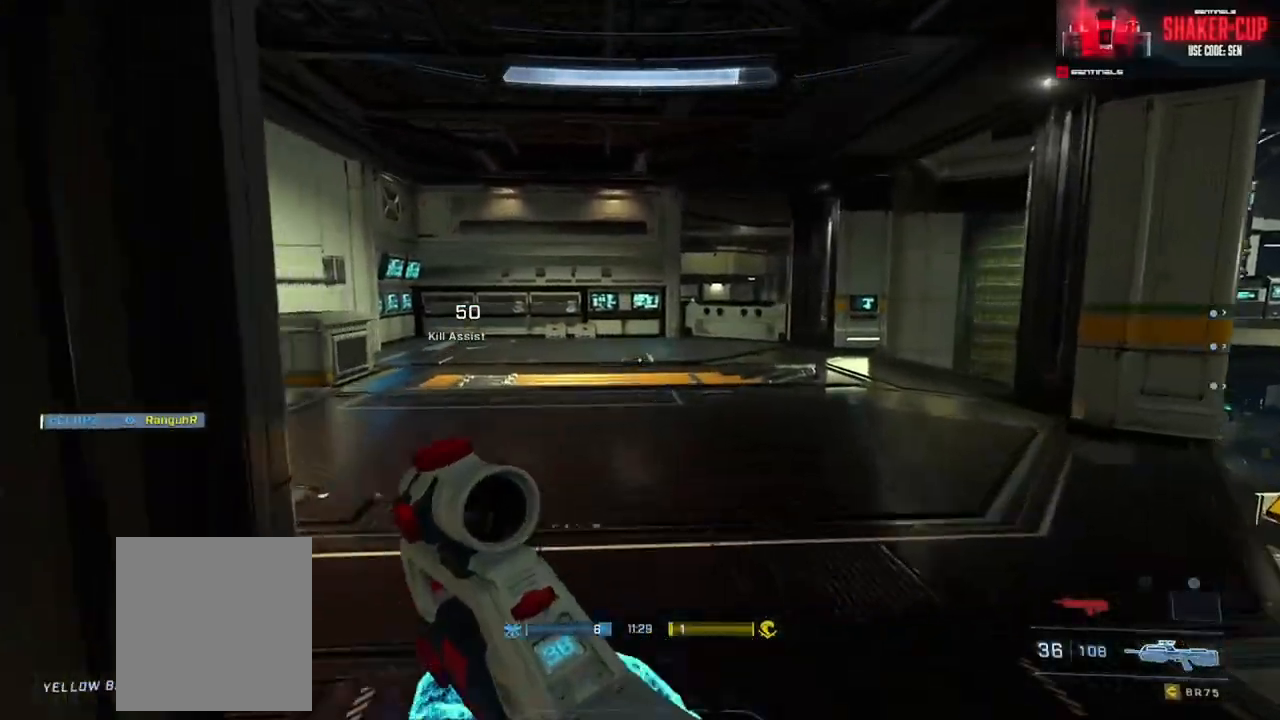
{"buttons": [], "left_stick": "up", "right_stick": "right", "events": [[50, "right_stick", "left"], [267, "Y", "down"], [267, "right_stick", "center"], [350, "Y", "up"], [350, "right_stick", "right"], [400, "right_stick", "center"], [434, "Y", "down"], [450, "right_stick", "right"], [500, "Y", "up"]]}
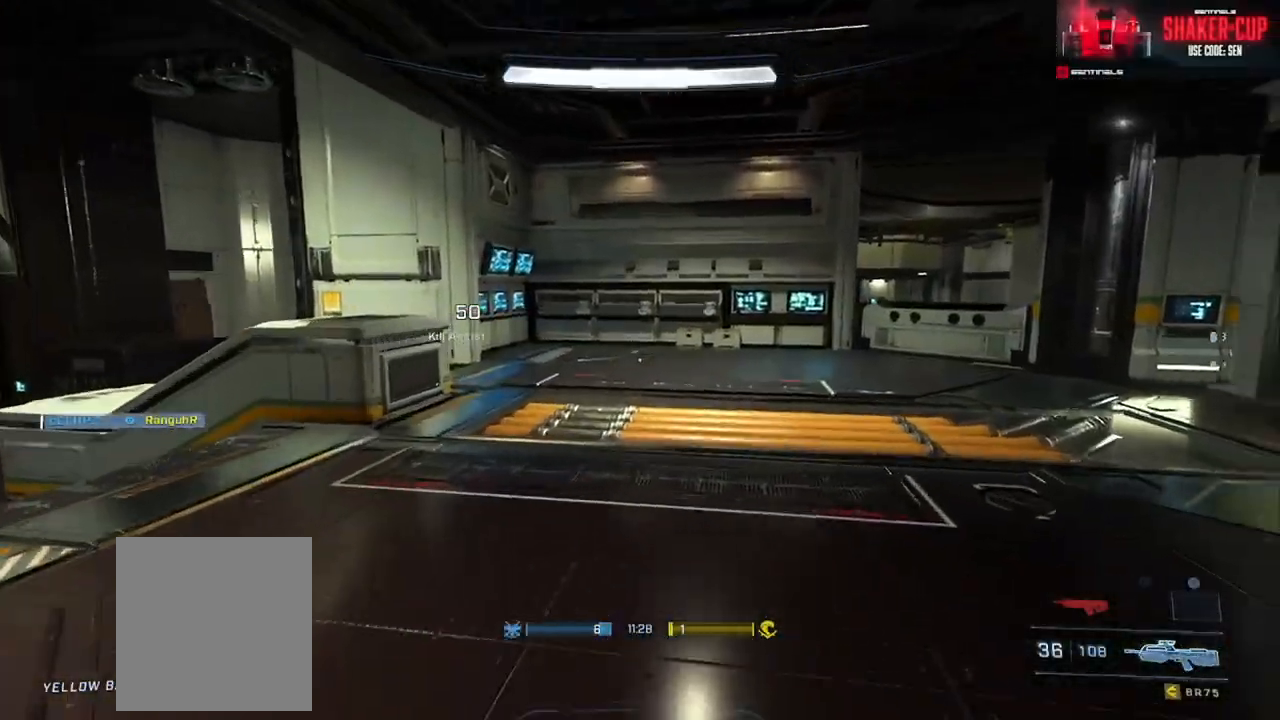
{"buttons": [], "left_stick": "up", "right_stick": "down", "events": [[284, "right_stick", "center"], [501, "right_stick", "down"]]}
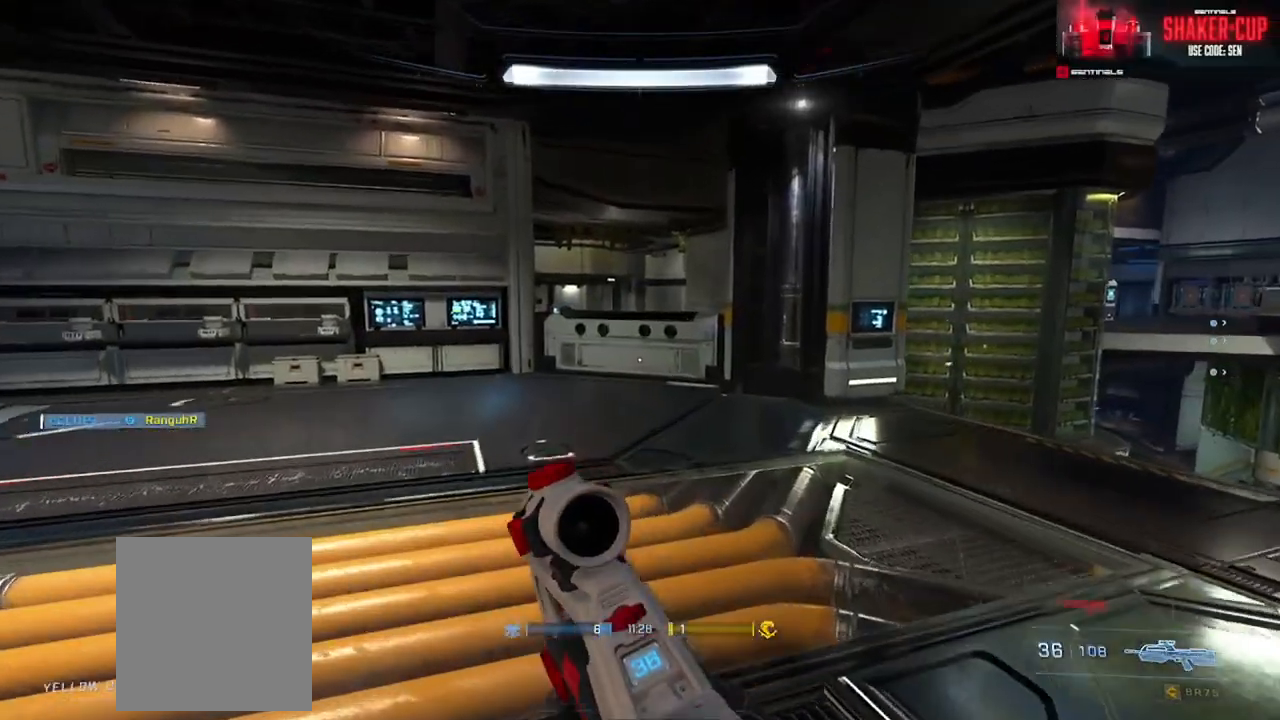
{"buttons": [], "left_stick": "up", "right_stick": "down", "events": [[133, "right_stick", "center"], [250, "right_stick", "left"], [383, "L1", "down"], [467, "right_stick", "down"], [484, "L1", "up"]]}
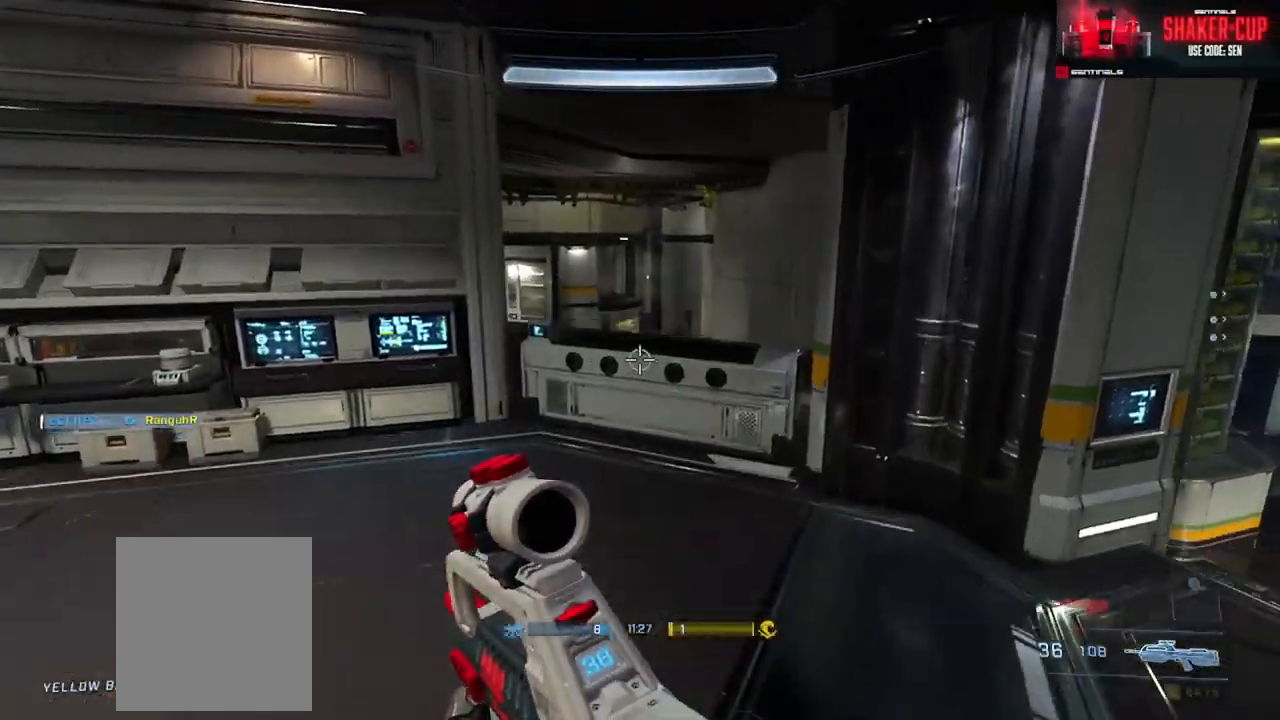
{"buttons": [], "left_stick": "up-left", "right_stick": "right", "events": [[117, "right_stick", "center"], [334, "right_stick", "down-right"], [401, "right_stick", "right"], [451, "left_stick", "up-left"]]}
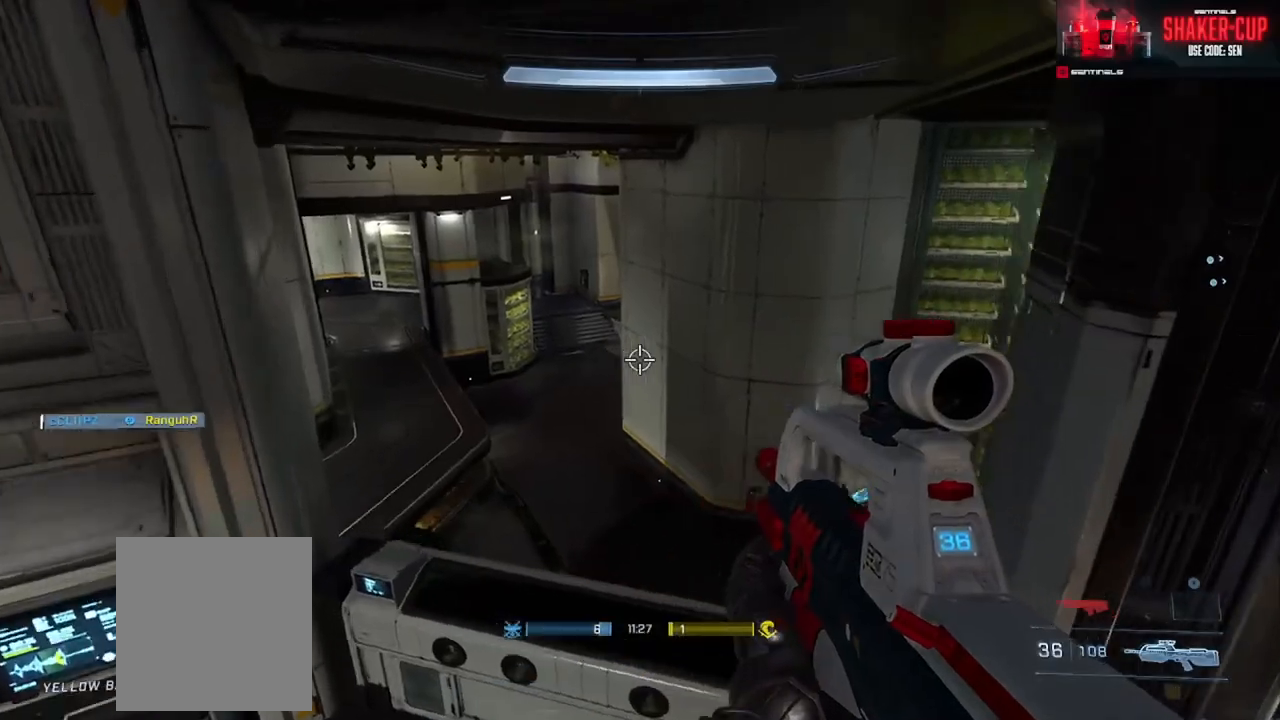
{"buttons": [], "left_stick": "center", "right_stick": "center", "events": [[233, "Y", "down"], [317, "Y", "up"], [317, "left_stick", "center"], [400, "Y", "down"], [450, "right_stick", "center"], [467, "Y", "up"]]}
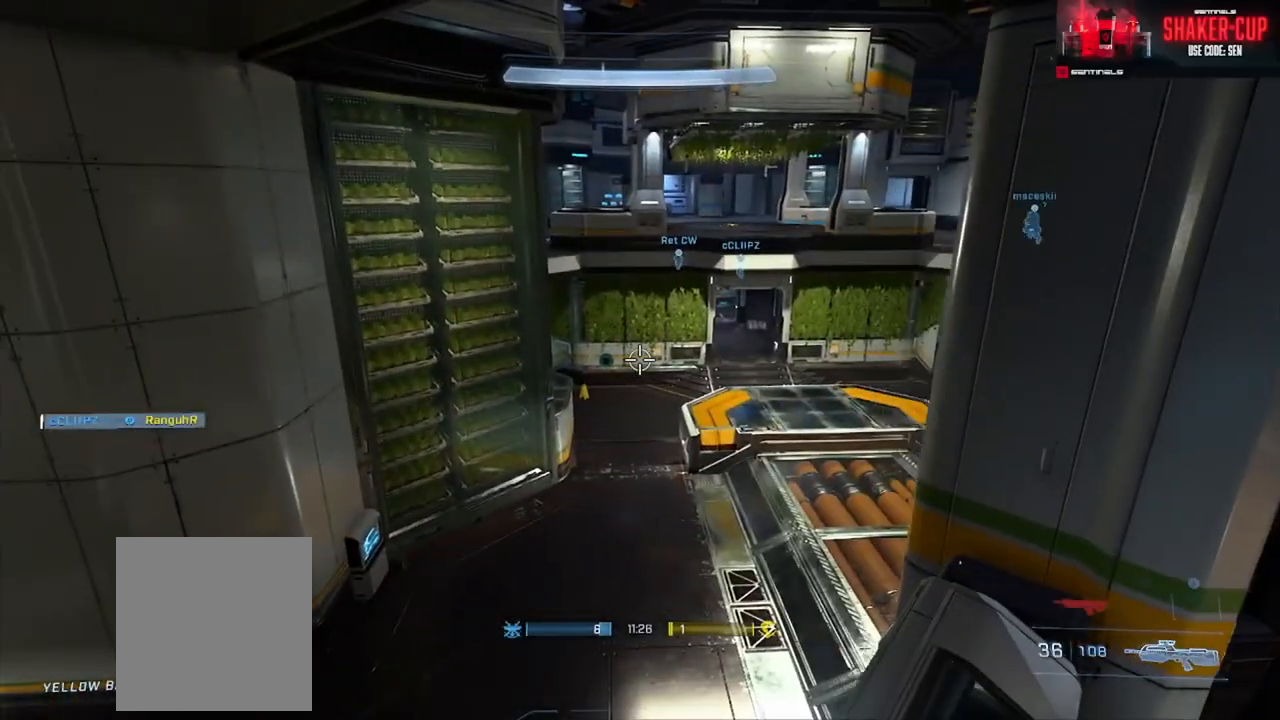
{"buttons": ["A"], "left_stick": "up-left", "right_stick": "left", "events": [[134, "left_stick", "left"], [217, "right_stick", "left"], [334, "left_stick", "up-left"], [451, "A", "down"]]}
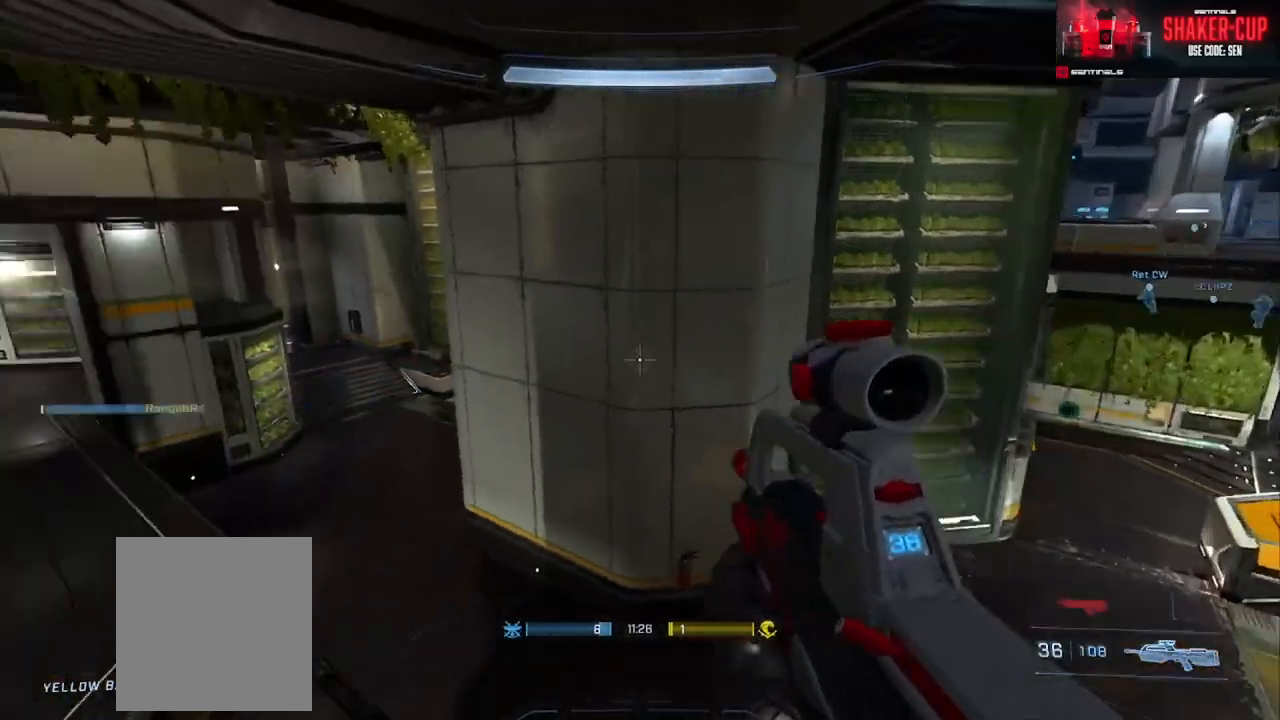
{"buttons": ["A"], "left_stick": "up-left", "right_stick": "up-left", "events": [[33, "A", "up"], [117, "A", "down"], [183, "A", "up"], [200, "right_stick", "center"], [267, "A", "down"], [283, "right_stick", "up-left"], [367, "A", "up"], [433, "A", "down"]]}
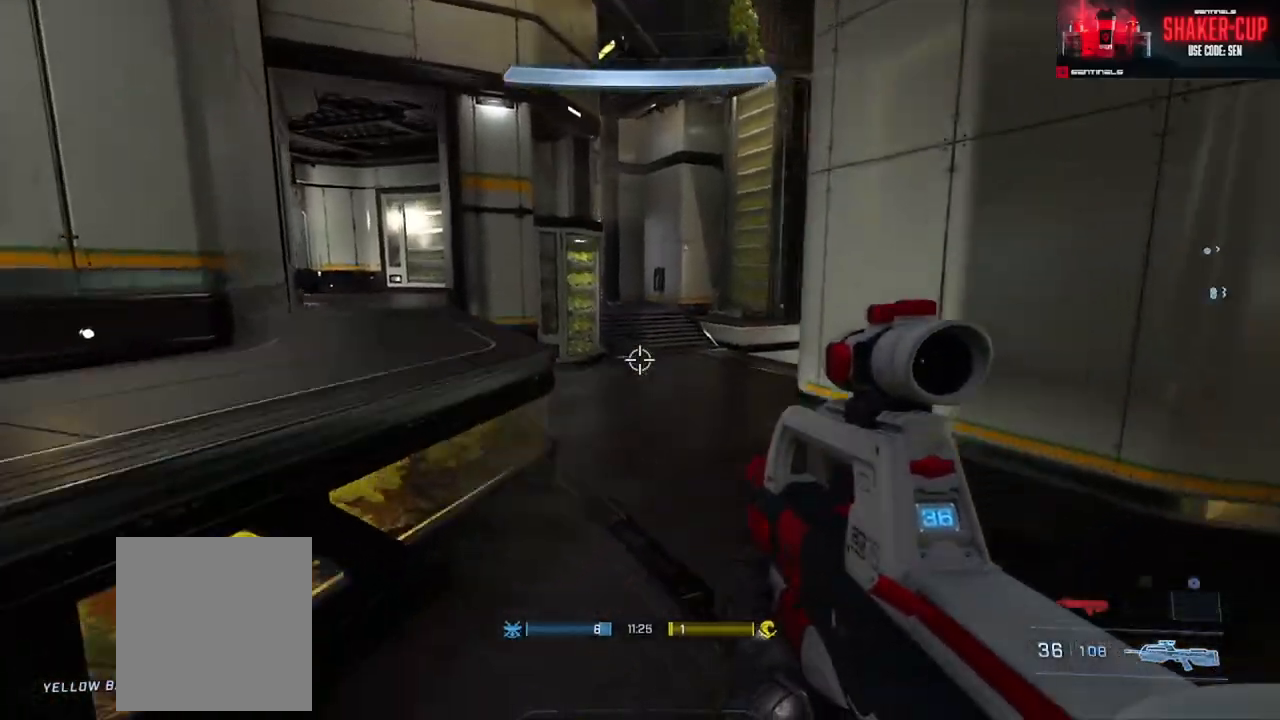
{"buttons": ["L3"], "left_stick": "up-left", "right_stick": "right", "events": [[17, "A", "up"], [34, "right_stick", "center"], [84, "A", "down"], [117, "right_stick", "up-left"], [184, "A", "up"], [234, "L1", "down"], [234, "right_stick", "center"], [334, "L1", "up"], [384, "L3", "down"], [484, "right_stick", "right"]]}
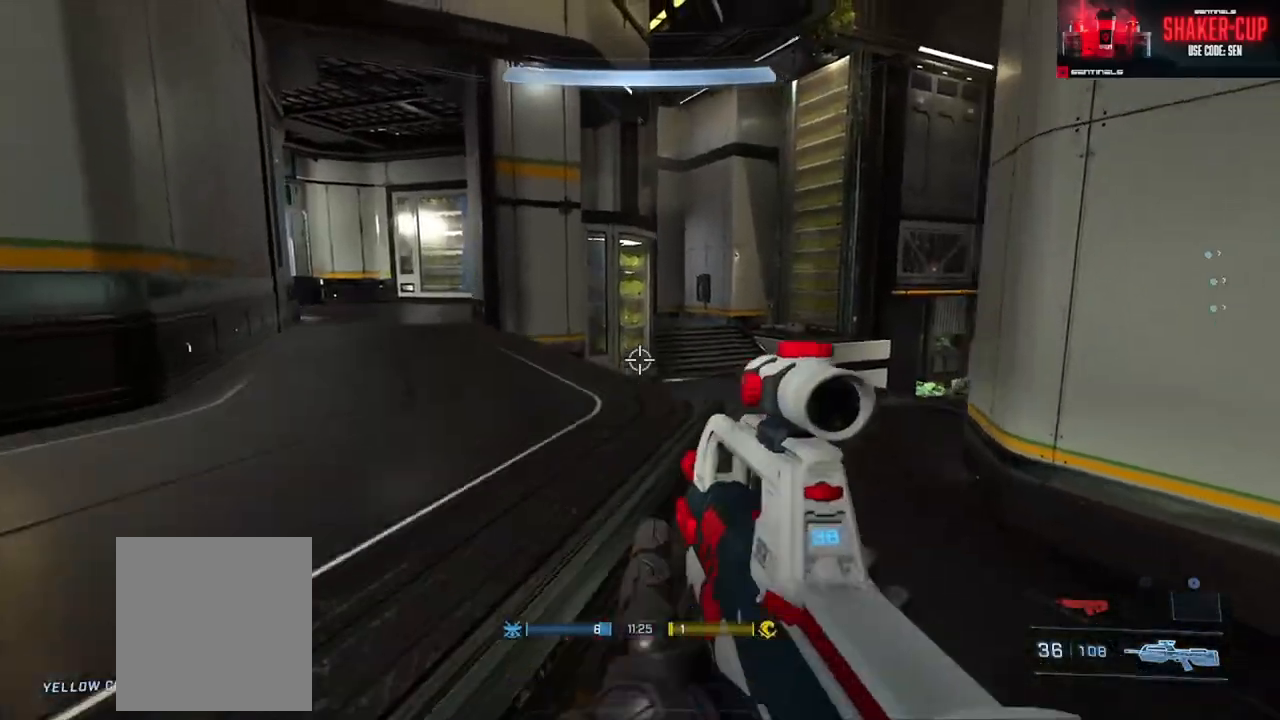
{"buttons": [], "left_stick": "left", "right_stick": "right", "events": [[83, "L3", "up"], [267, "left_stick", "left"]]}
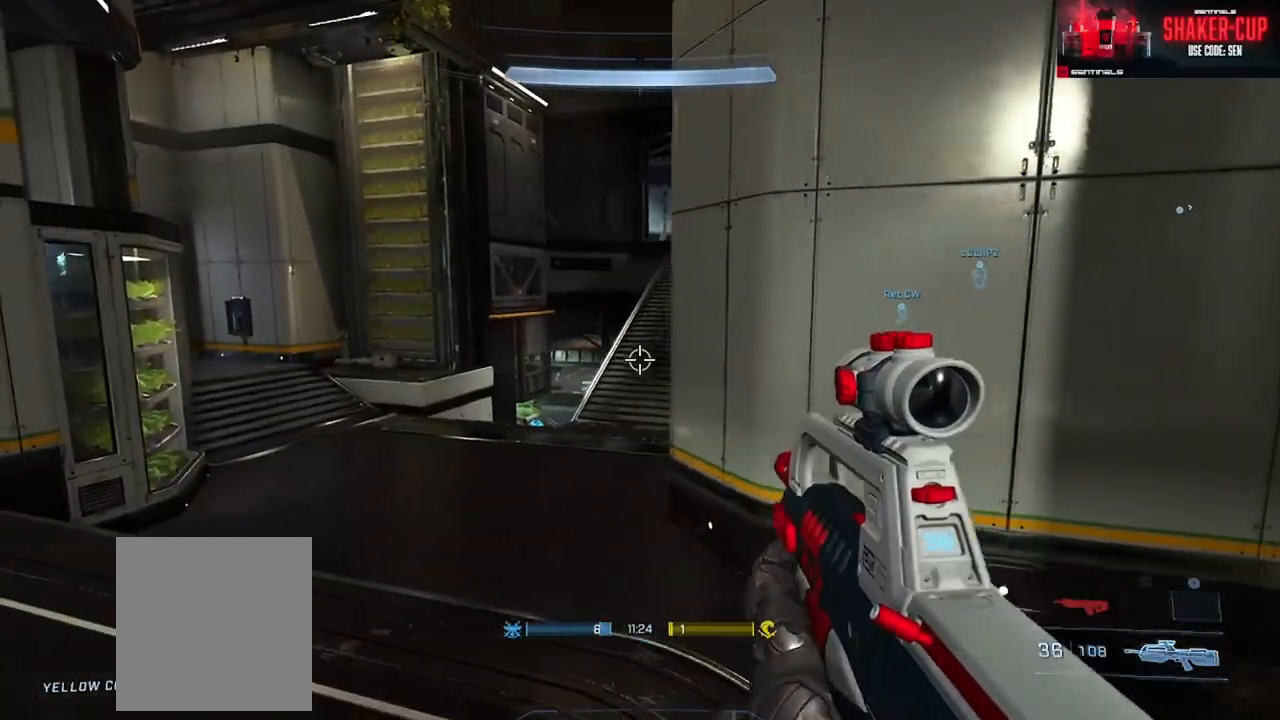
{"buttons": [], "left_stick": "left", "right_stick": "right", "events": []}
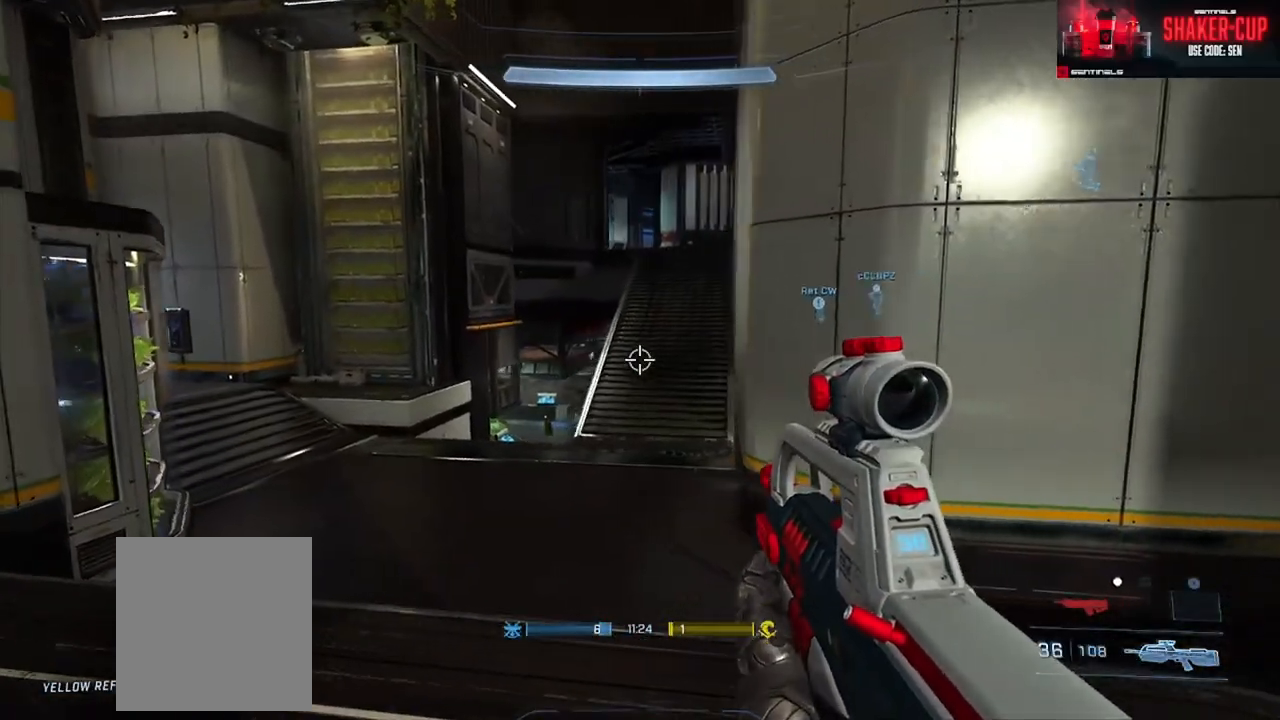
{"buttons": [], "left_stick": "left", "right_stick": "right", "events": [[133, "right_stick", "up-right"], [417, "right_stick", "right"]]}
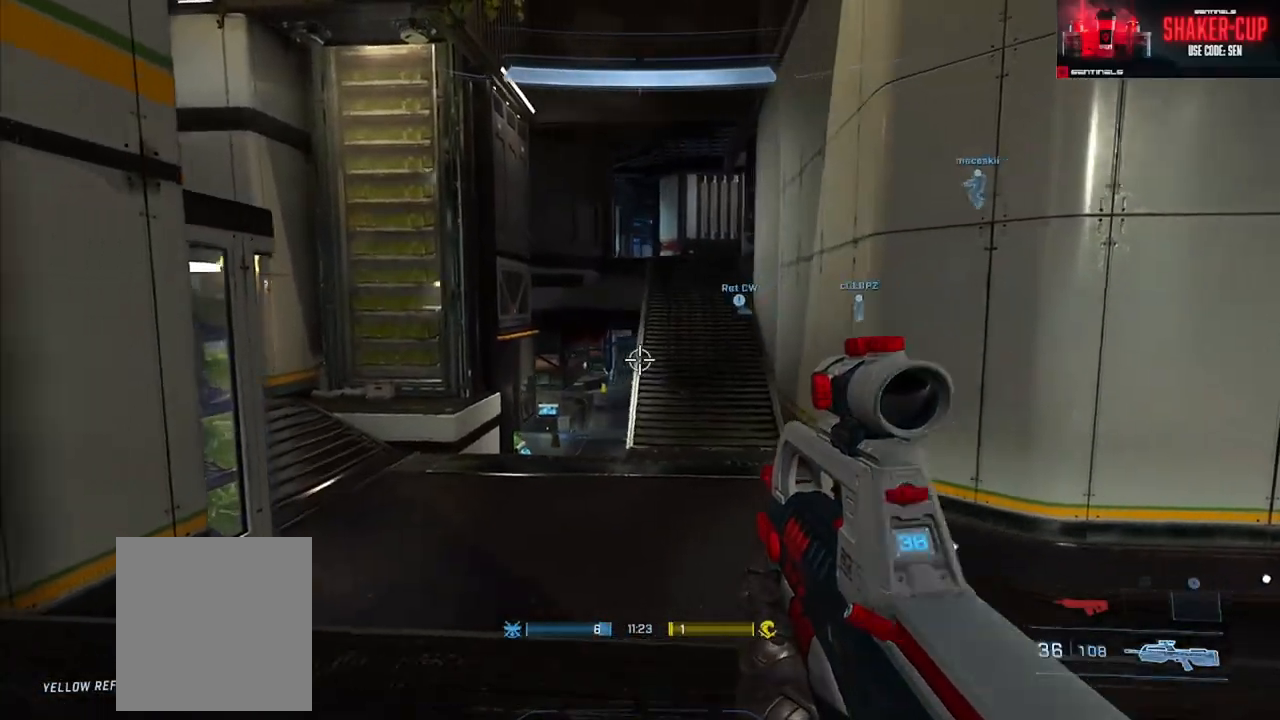
{"buttons": [], "left_stick": "center", "right_stick": "center", "events": [[250, "right_stick", "up-right"], [434, "left_stick", "center"], [467, "right_stick", "center"]]}
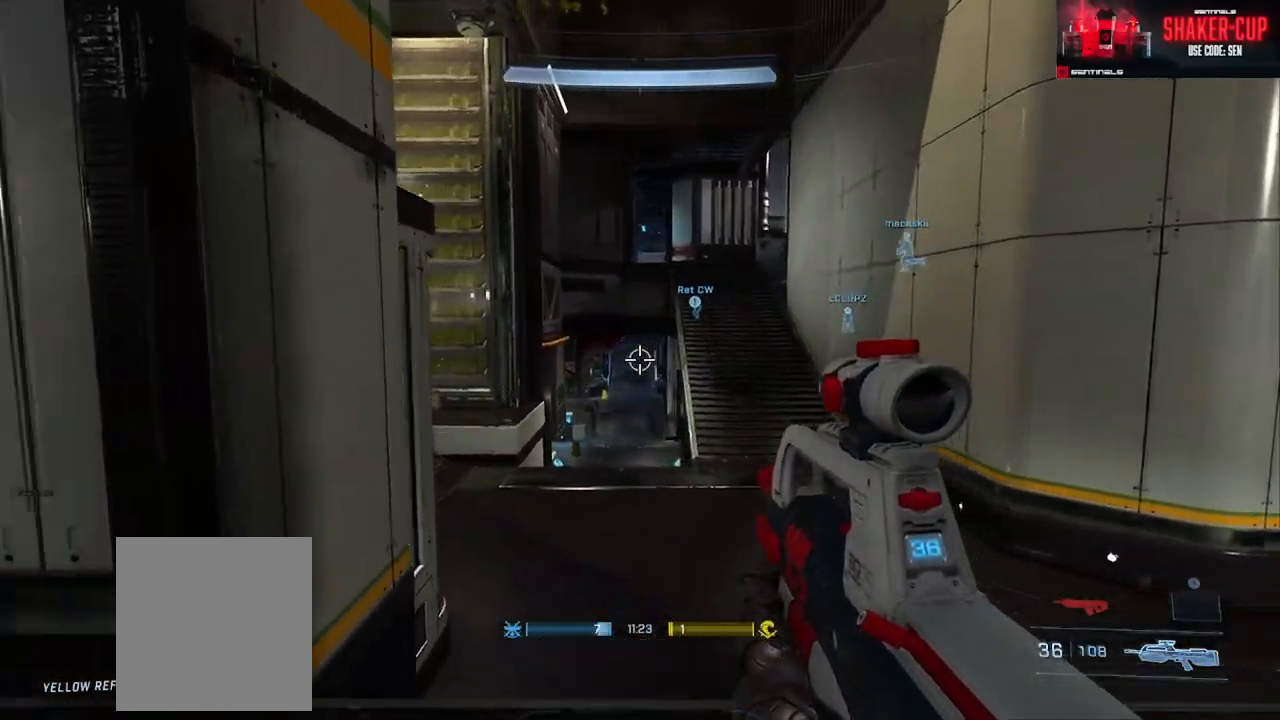
{"buttons": [], "left_stick": "center", "right_stick": "center", "events": [[133, "left_stick", "up"], [283, "left_stick", "center"]]}